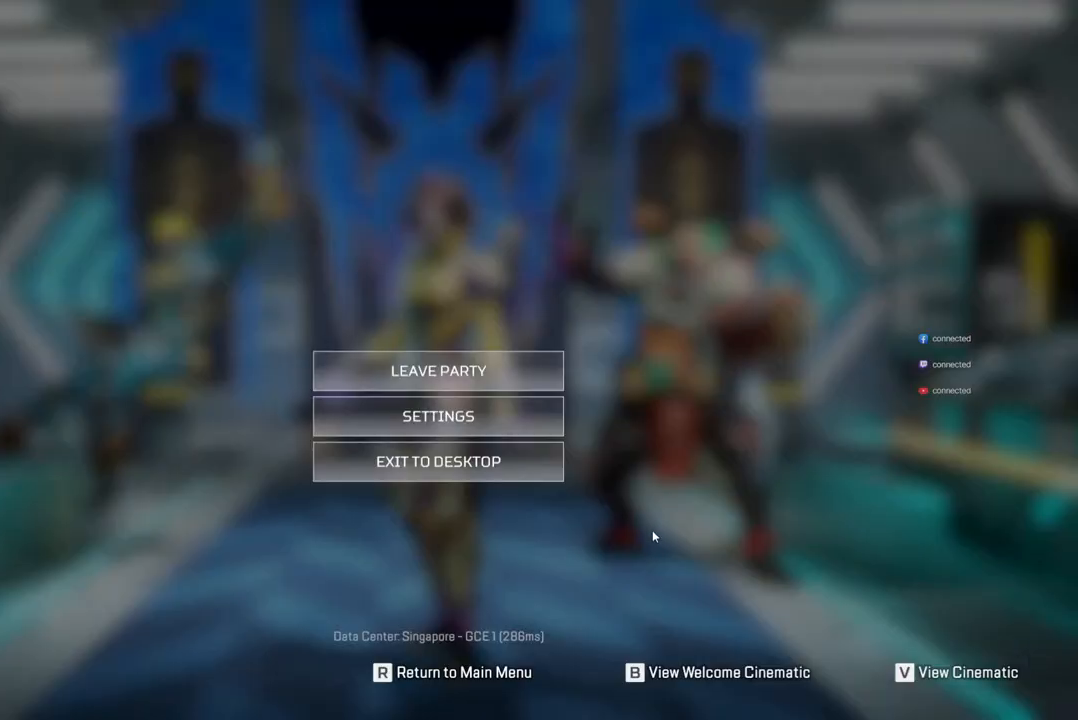
Gameplay with a controller (Xbox layout); each line is a JSON object with the inputs held at the frame after it. "events" lists button and stick changes between this image and that frame as [ms after this image, input, new state], when the widget could be followed in between. Not read: HOME L3.
{"buttons": ["R3"], "left_stick": "center", "right_stick": "center", "events": []}
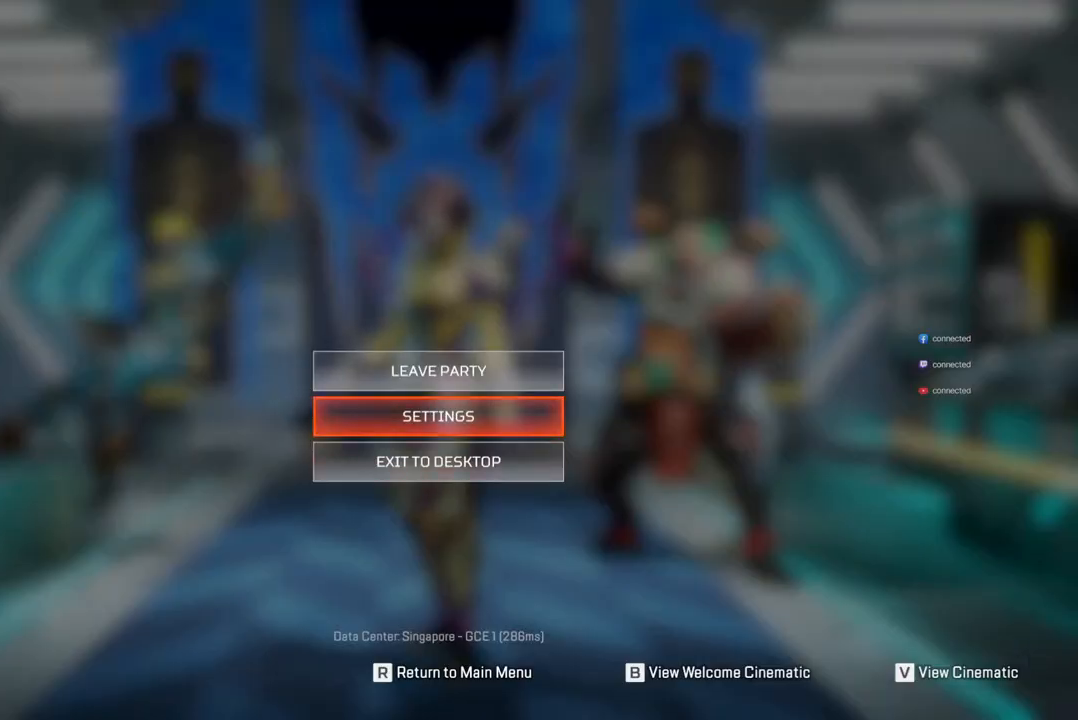
{"buttons": ["R3"], "left_stick": "center", "right_stick": "center", "events": []}
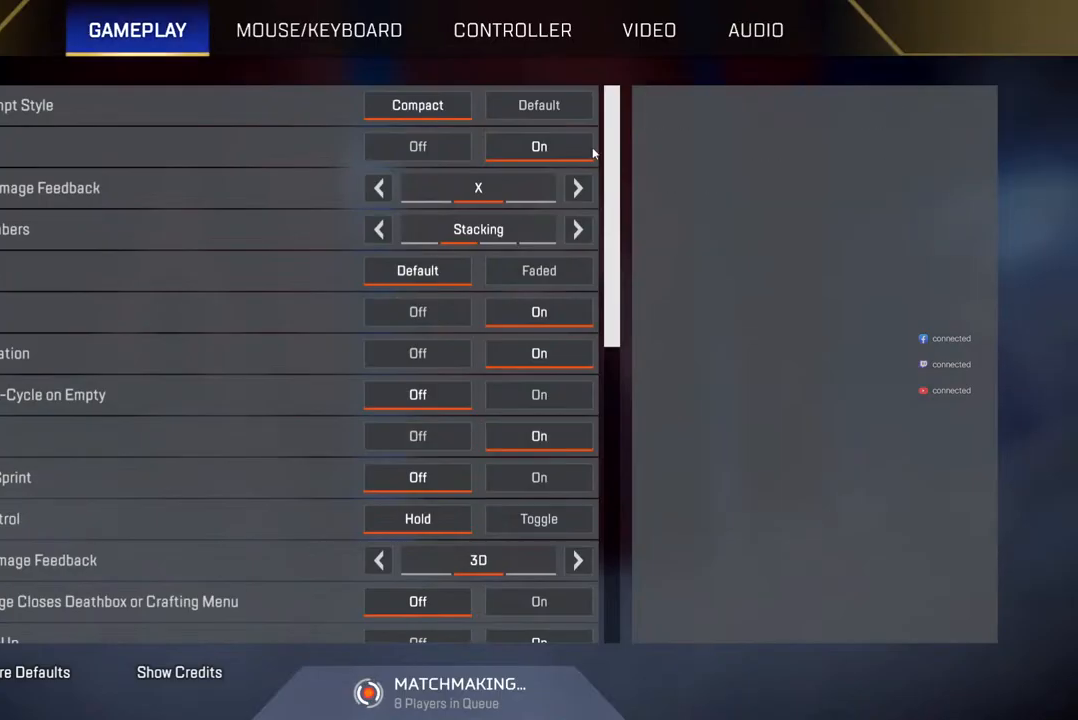
{"buttons": ["R3"], "left_stick": "center", "right_stick": "center", "events": []}
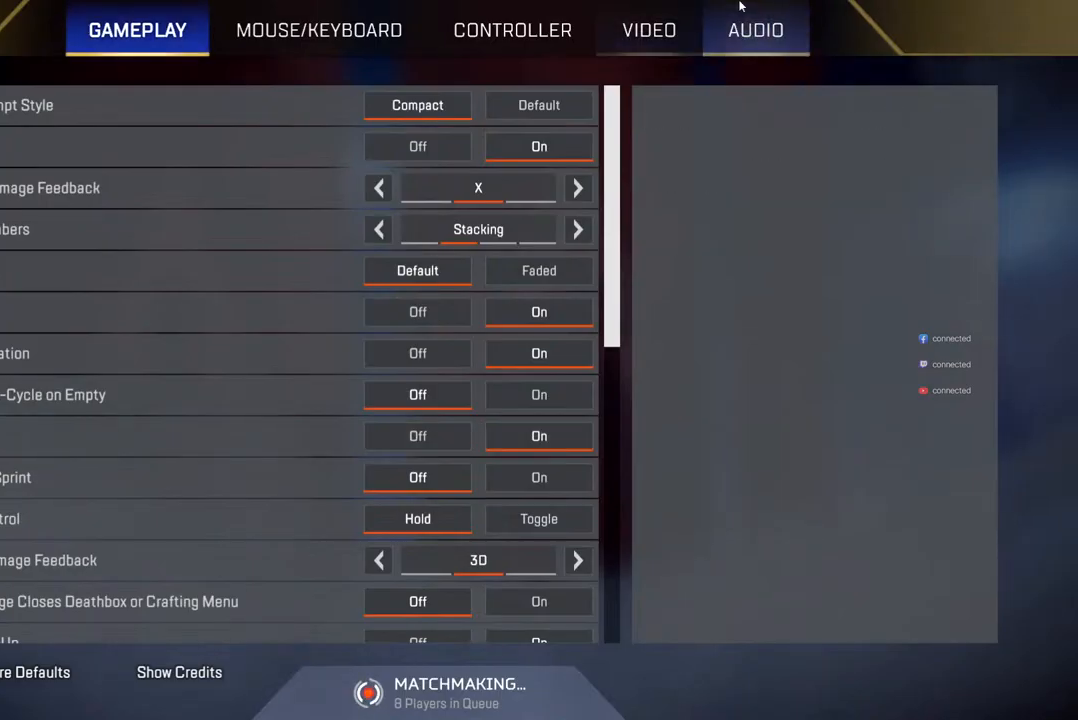
{"buttons": ["R3"], "left_stick": "center", "right_stick": "center", "events": []}